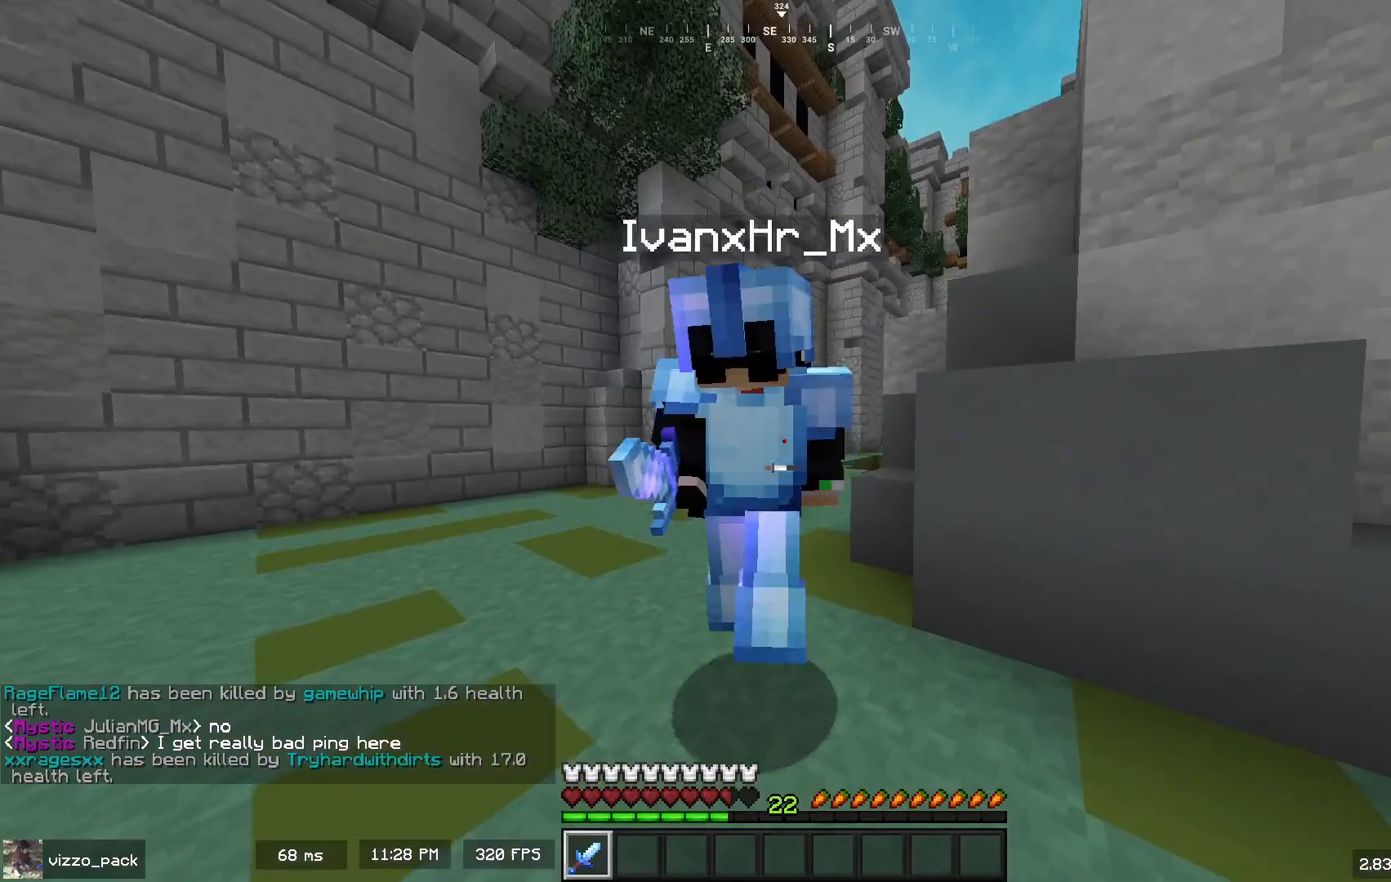
Gameplay with keyboard and mouse; each line is a JSON object with the keys and mouse buttons held at the frame after it. "events" lists presses ("down") and releases ("up") of "a", "d", "s", "space", "w", "mouse_left" and "mouse_right" between this image and that frame as [ms after this image, input, new state], when the widget could be followed in between. "mouse_left", "mouse_right" = the "left", "right" buttons of the "mouse" list. No other keys are recorded. Fast repeated clicks can show as one long hold. Mouse movement is not recorded.
{"keys": ["a", "w"], "mouse": [], "events": [[167, "a", "down"], [167, "mouse_left", "up"], [200, "d", "up"]]}
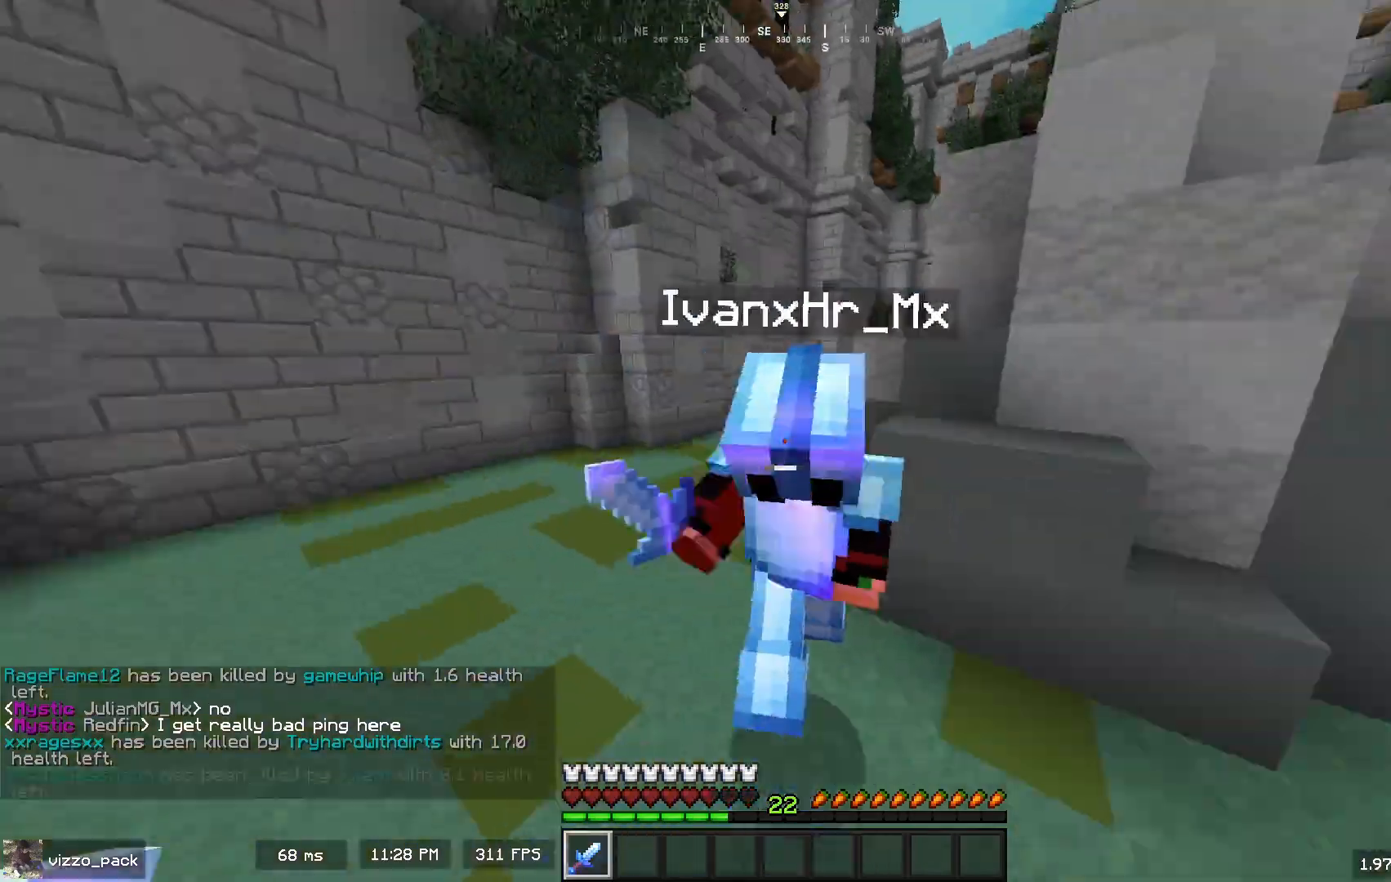
{"keys": ["d", "w"], "mouse": [], "events": [[67, "mouse_left", "down"], [100, "w", "up"], [200, "mouse_left", "up"], [200, "w", "down"], [333, "a", "up"], [500, "d", "down"]]}
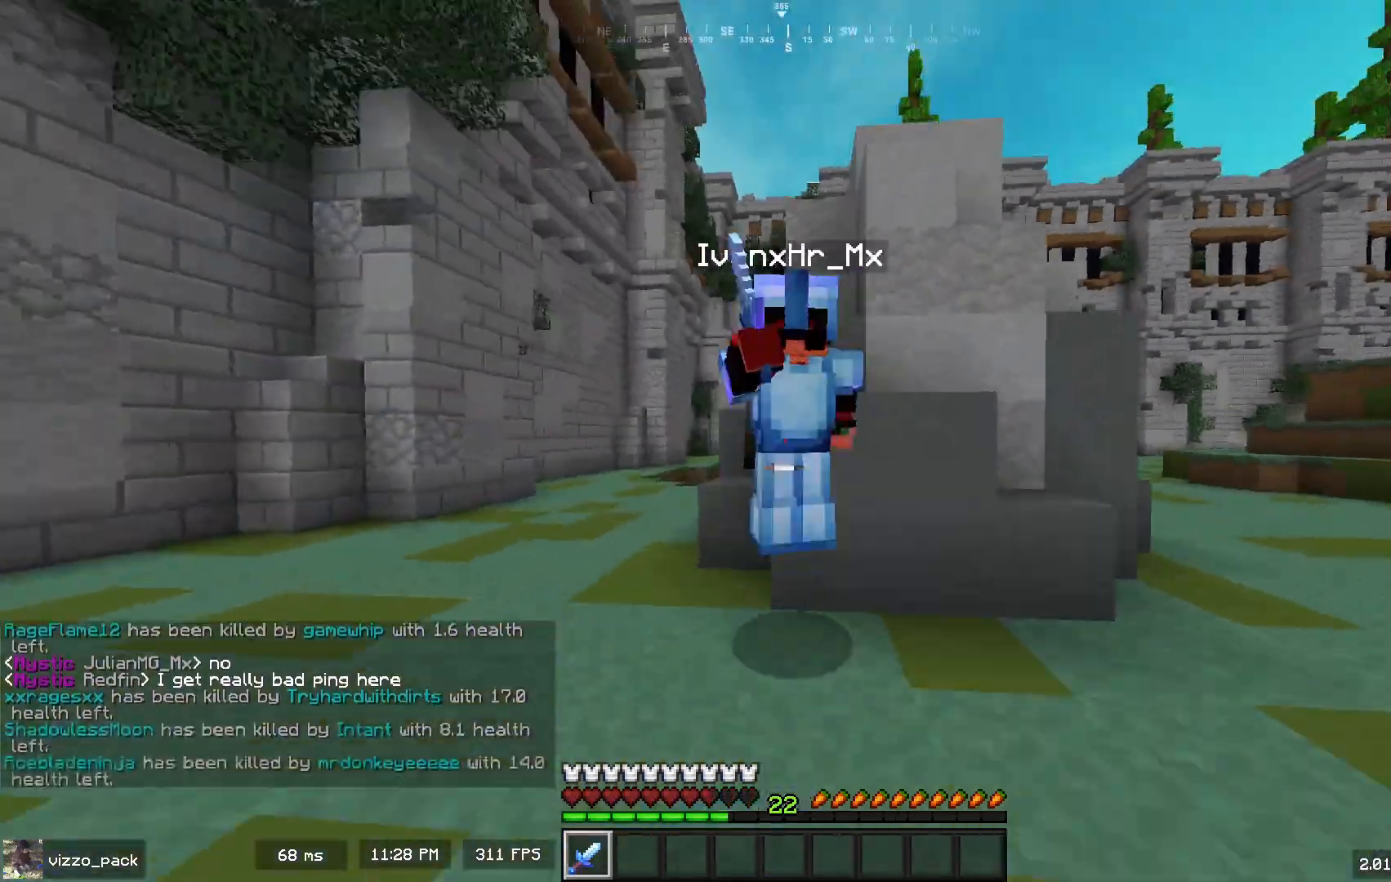
{"keys": ["d", "space", "w"], "mouse": [], "events": [[200, "mouse_left", "down"], [333, "space", "down"], [367, "mouse_left", "up"]]}
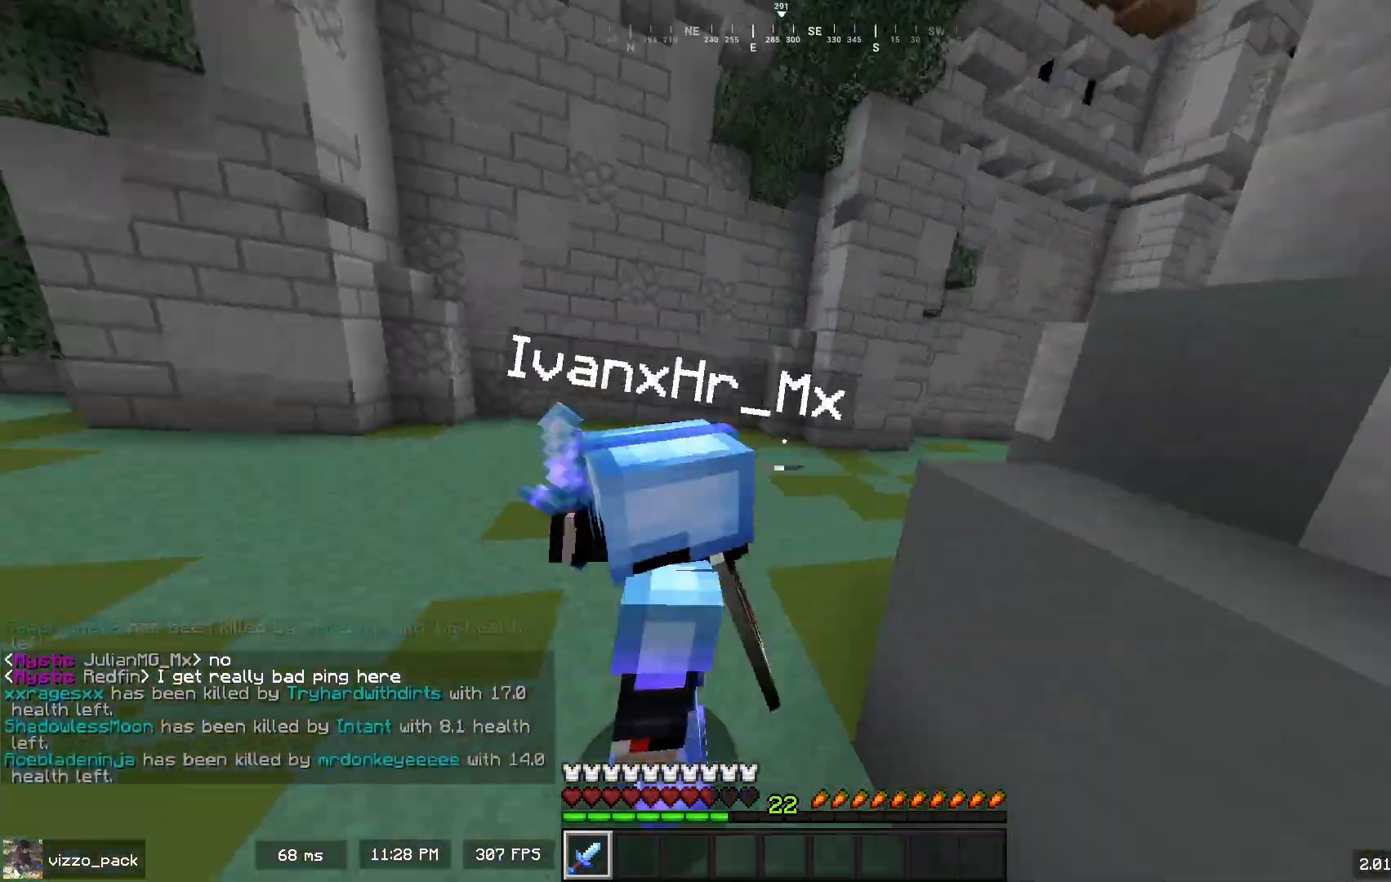
{"keys": ["d", "space", "w"], "mouse": [], "events": [[33, "space", "up"], [67, "w", "up"], [333, "mouse_left", "down"], [400, "w", "down"], [467, "mouse_left", "up"], [500, "space", "down"]]}
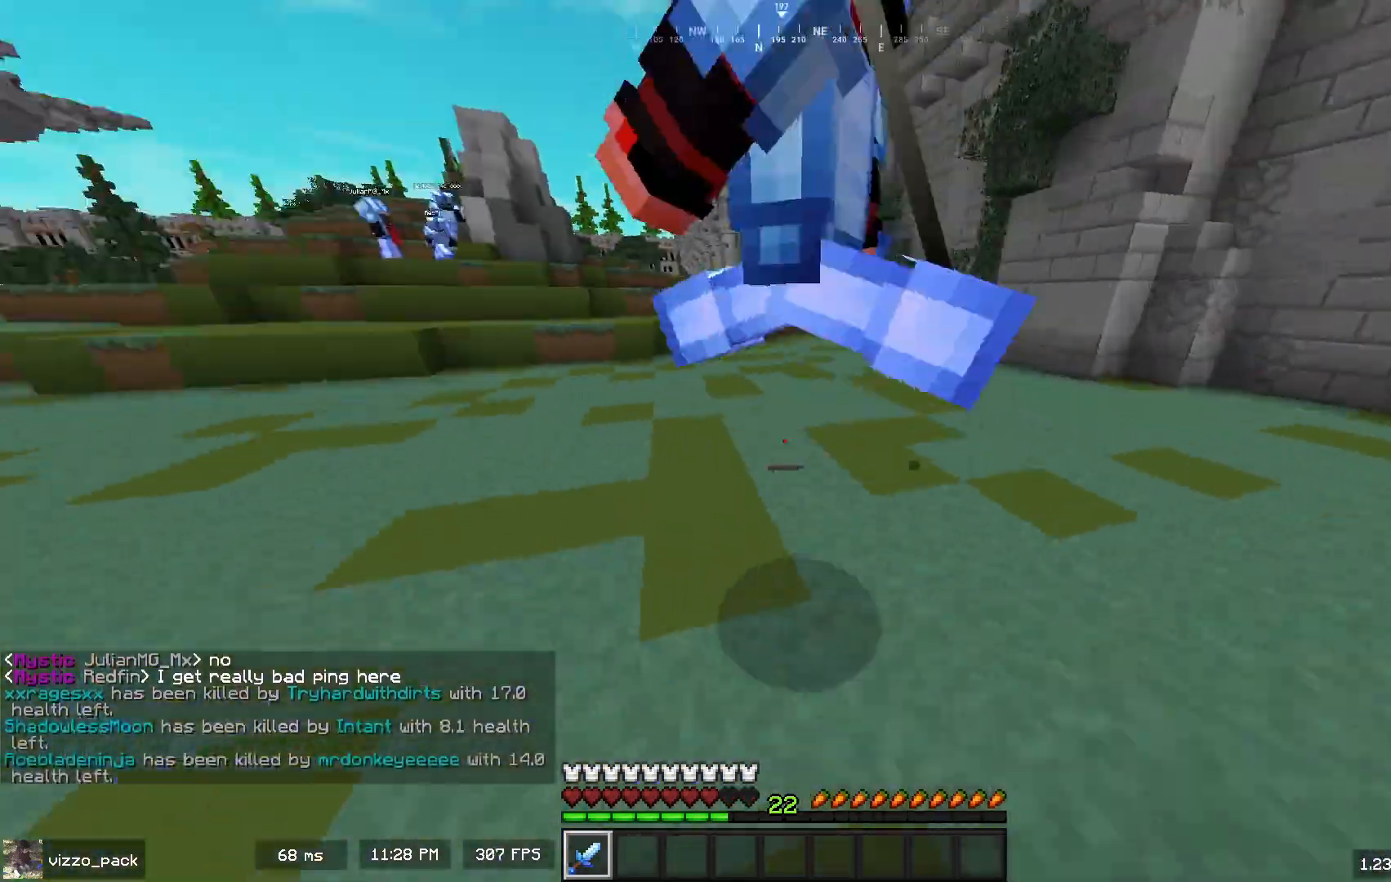
{"keys": ["a", "w"], "mouse": ["left"], "events": [[133, "a", "down"], [133, "d", "up"], [200, "space", "up"], [267, "w", "up"], [400, "mouse_left", "down"], [500, "w", "down"]]}
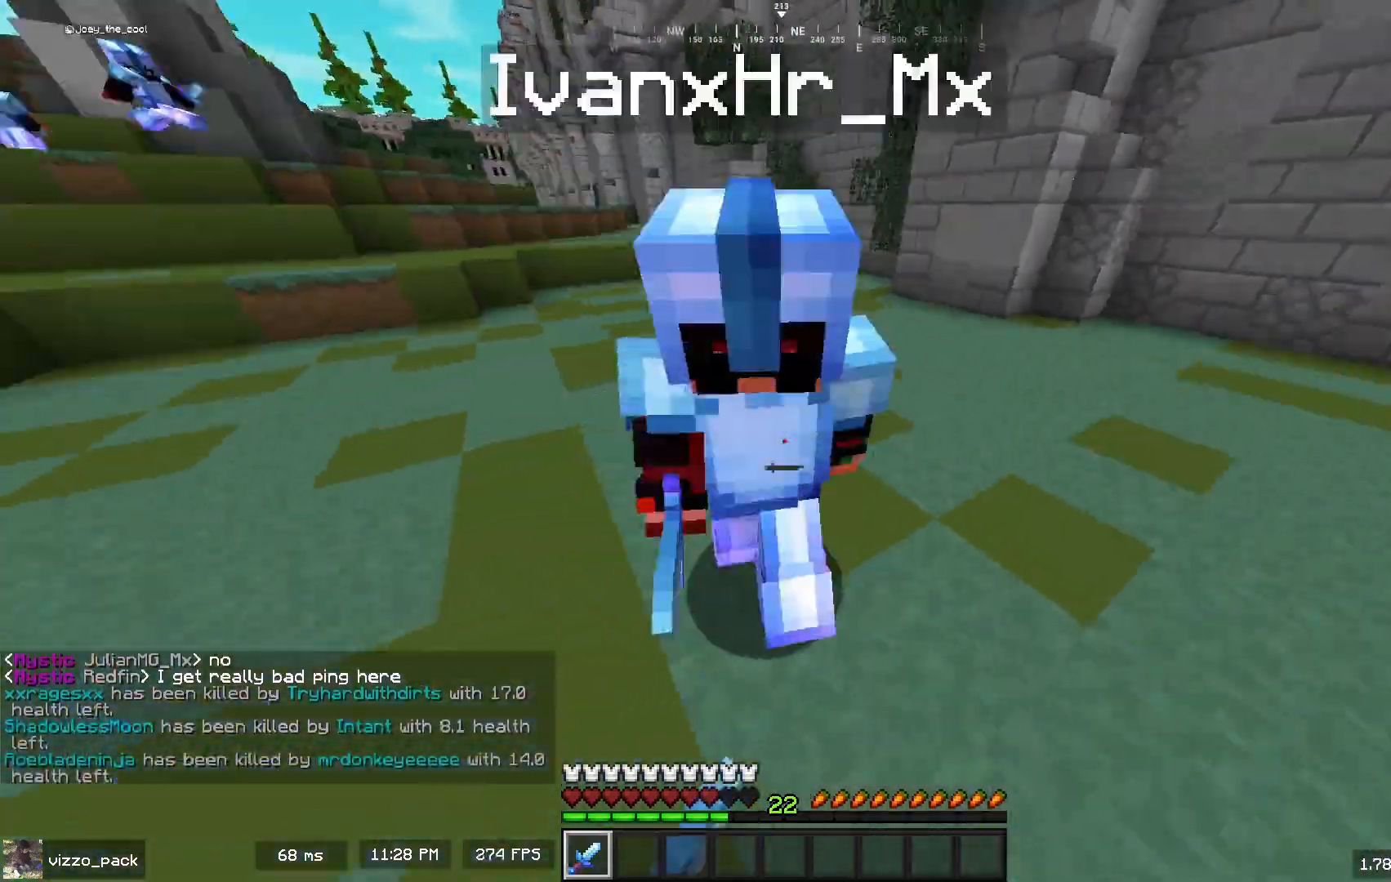
{"keys": ["d", "w"], "mouse": ["left"], "events": [[67, "mouse_left", "up"], [267, "a", "up"], [333, "d", "down"], [467, "mouse_left", "down"]]}
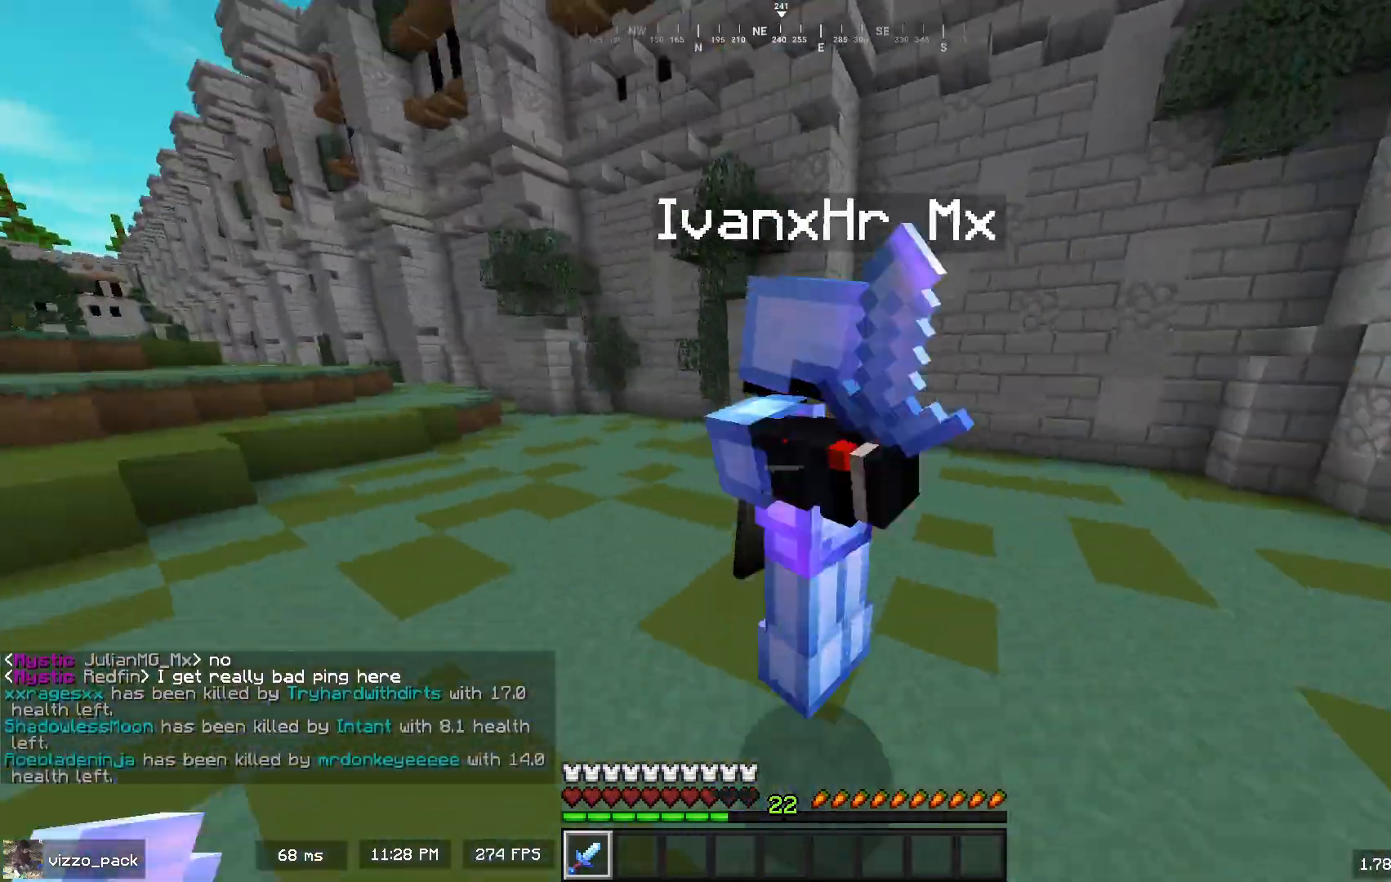
{"keys": ["w"], "mouse": [], "events": [[33, "w", "up"], [100, "w", "down"], [133, "mouse_left", "up"], [467, "d", "up"]]}
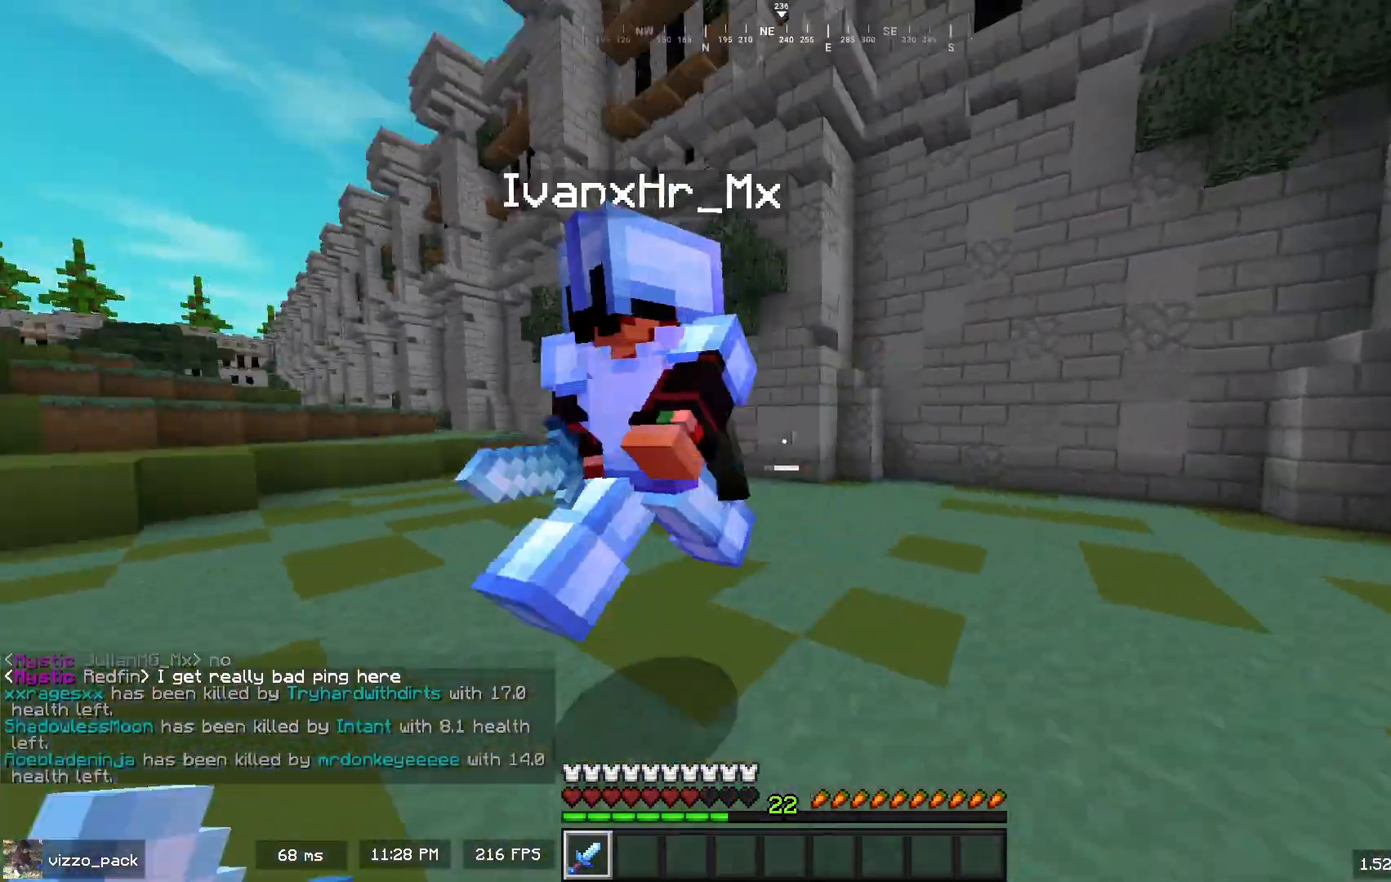
{"keys": ["a", "w"], "mouse": [], "events": [[33, "mouse_left", "down"], [100, "a", "down"], [200, "mouse_left", "up"], [267, "mouse_left", "down"], [367, "mouse_left", "up"]]}
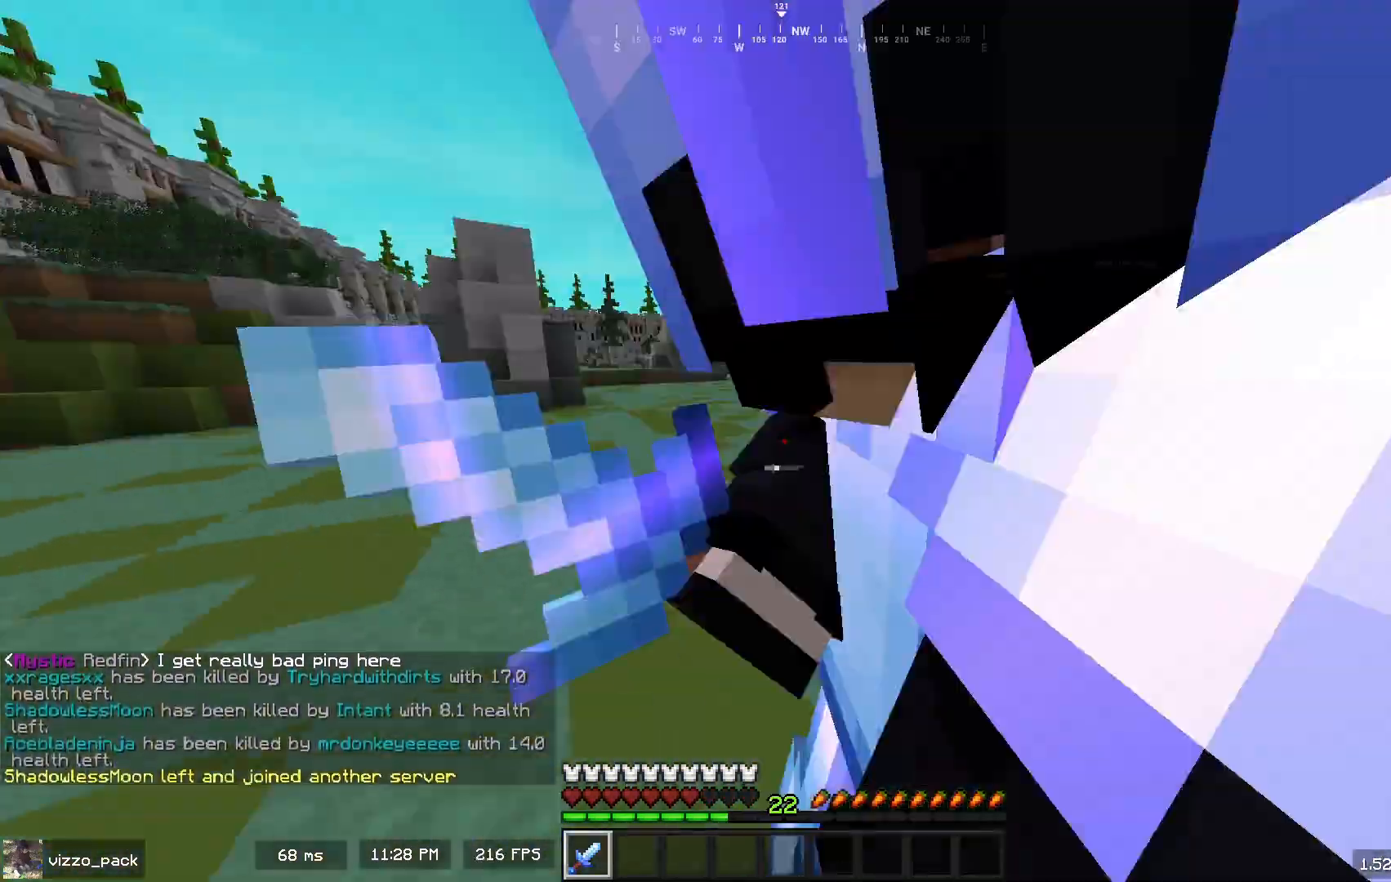
{"keys": ["a", "w"], "mouse": [], "events": [[33, "mouse_left", "down"], [67, "w", "up"], [167, "mouse_left", "up"], [367, "w", "down"]]}
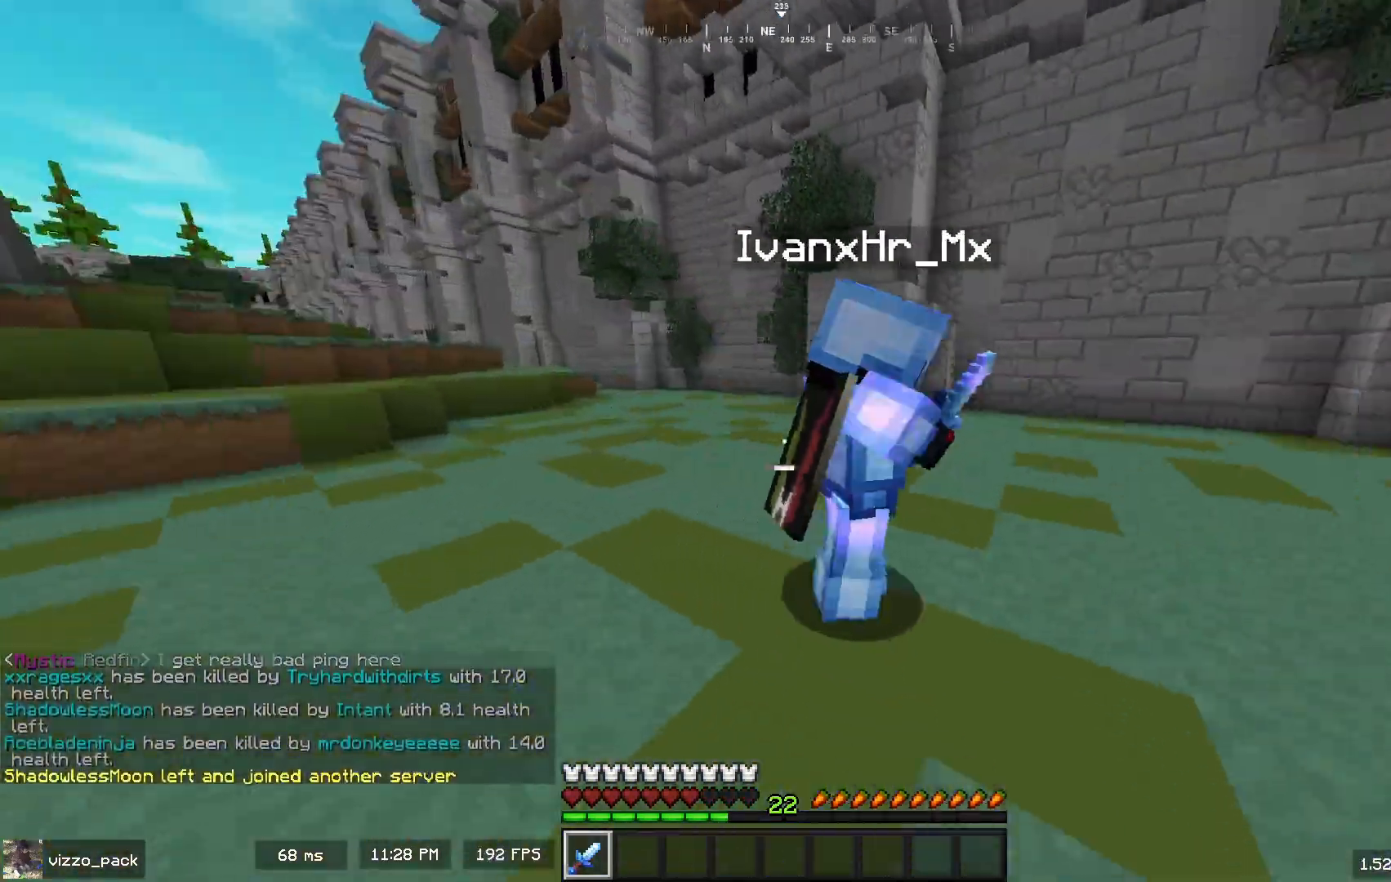
{"keys": ["d"], "mouse": [], "events": [[67, "mouse_left", "down"], [100, "a", "up"], [100, "d", "down"], [233, "mouse_left", "up"], [333, "w", "up"], [367, "mouse_left", "down"], [500, "mouse_left", "up"]]}
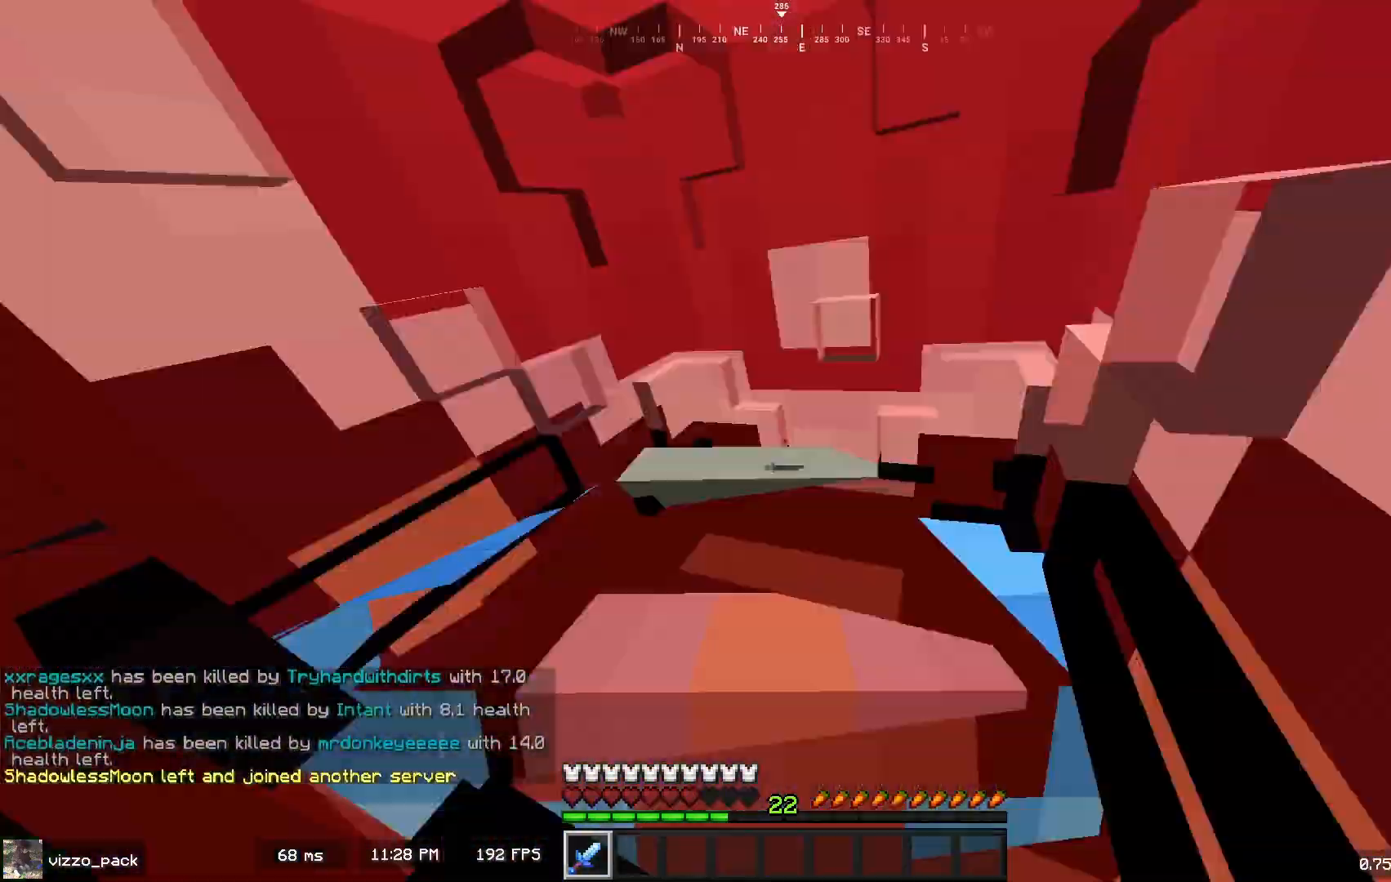
{"keys": ["a"], "mouse": [], "events": [[133, "s", "down"], [267, "d", "up"], [300, "a", "down"], [400, "a", "up"], [467, "s", "up"], [500, "a", "down"]]}
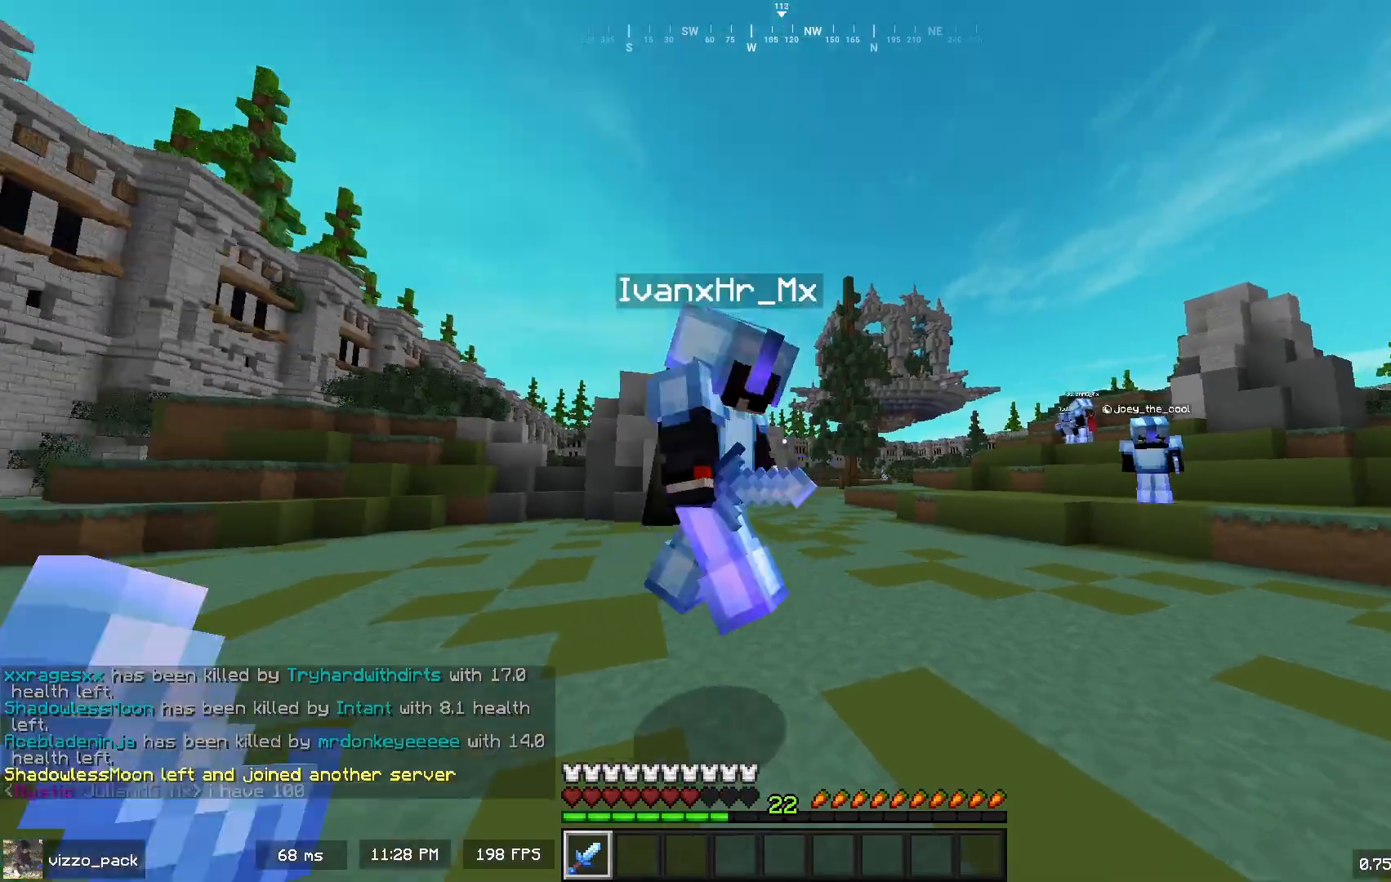
{"keys": ["d", "w"], "mouse": [], "events": [[67, "mouse_left", "down"], [100, "w", "down"], [167, "a", "up"], [233, "d", "down"], [233, "mouse_left", "up"]]}
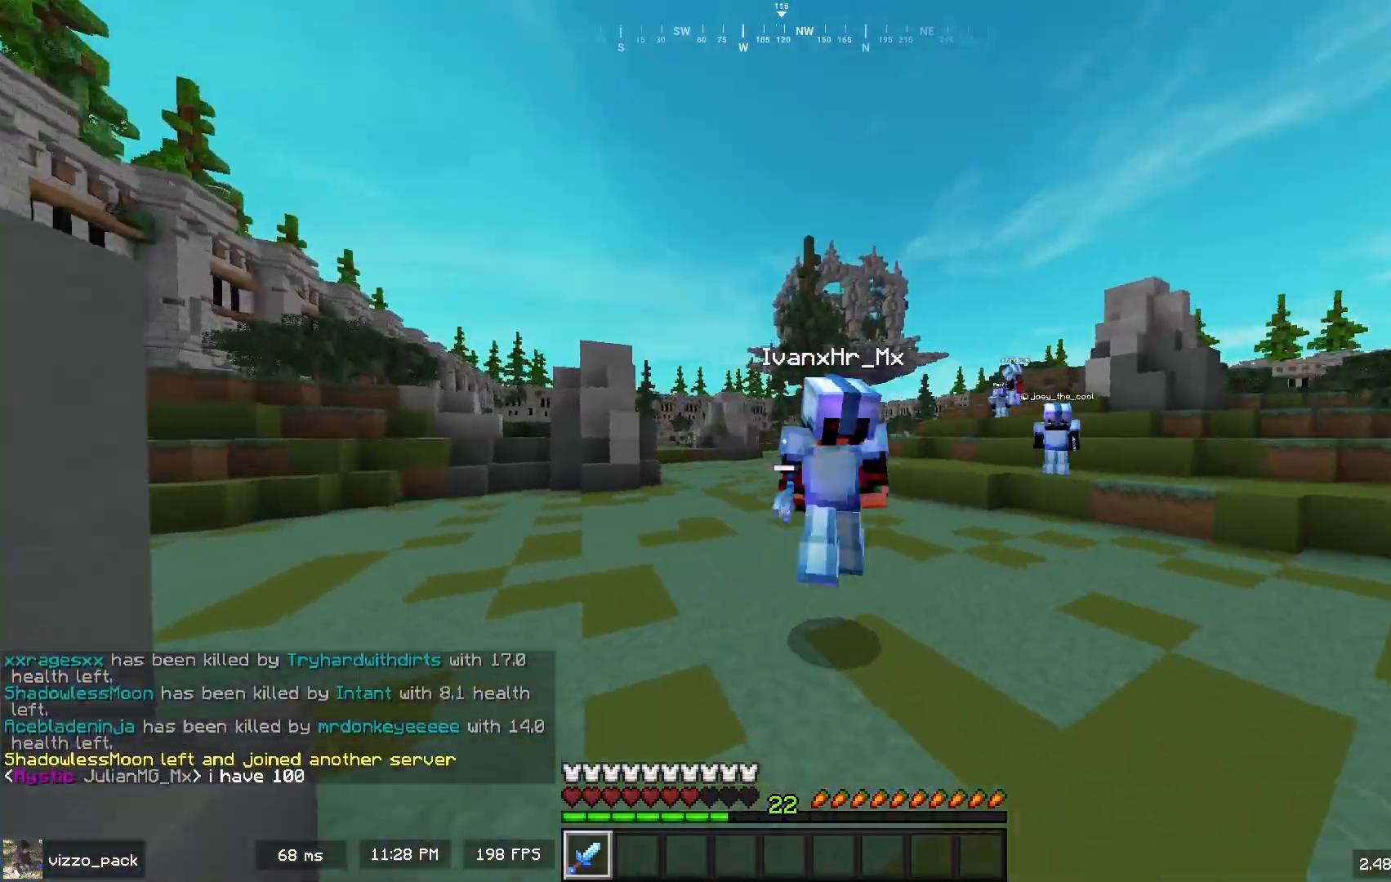
{"keys": ["d", "w"], "mouse": ["left"], "events": [[100, "d", "up"], [167, "a", "down"], [333, "a", "up"], [333, "d", "down"], [400, "mouse_left", "down"]]}
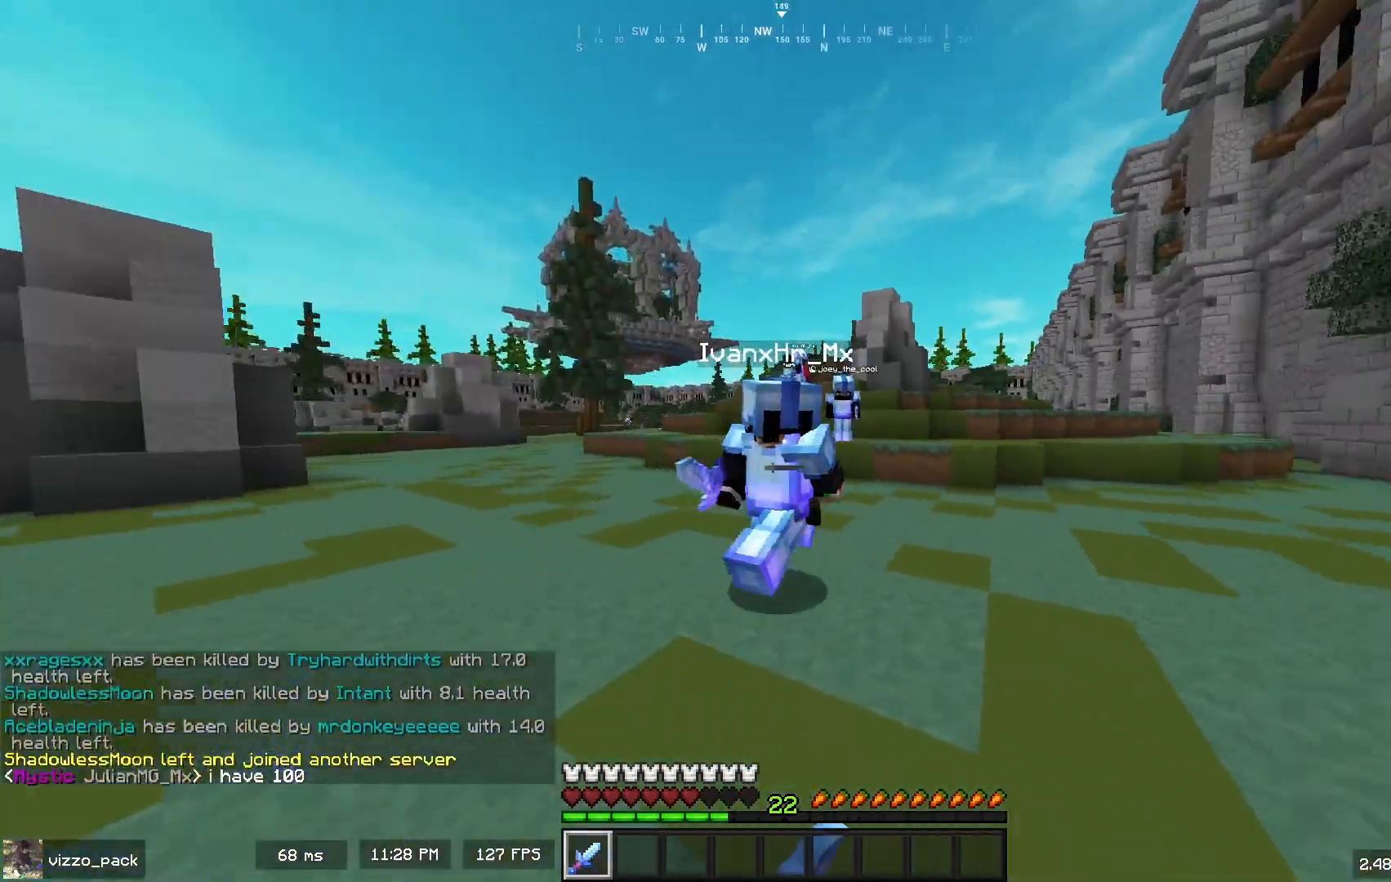
{"keys": ["a", "w"], "mouse": ["left"], "events": [[67, "d", "up"], [67, "mouse_left", "up"], [100, "a", "down"], [200, "mouse_left", "down"]]}
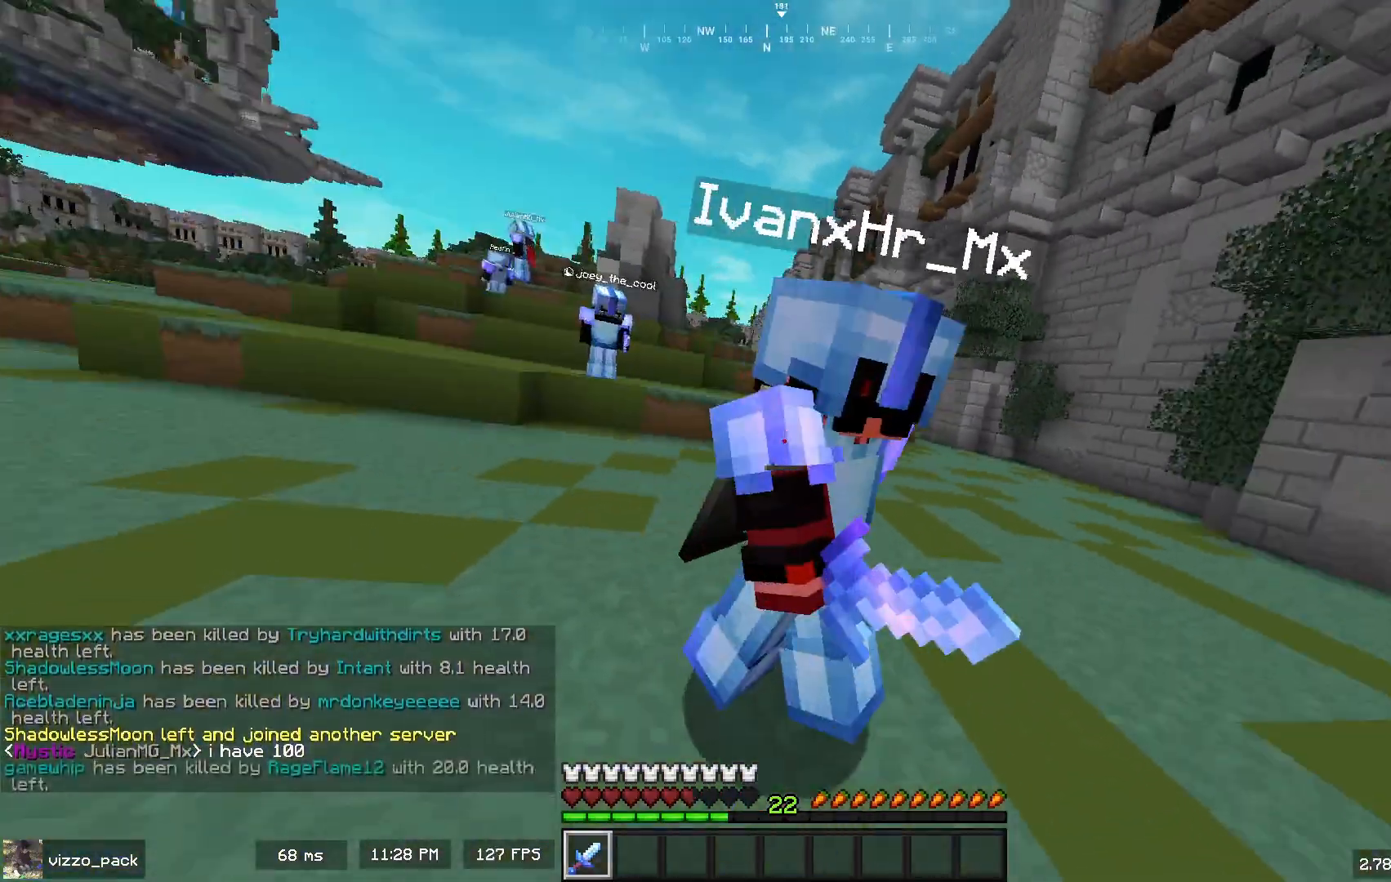
{"keys": ["s"], "mouse": [], "events": [[33, "w", "up"], [67, "mouse_left", "up"], [200, "s", "down"], [267, "s", "up"], [367, "s", "down"], [500, "a", "up"]]}
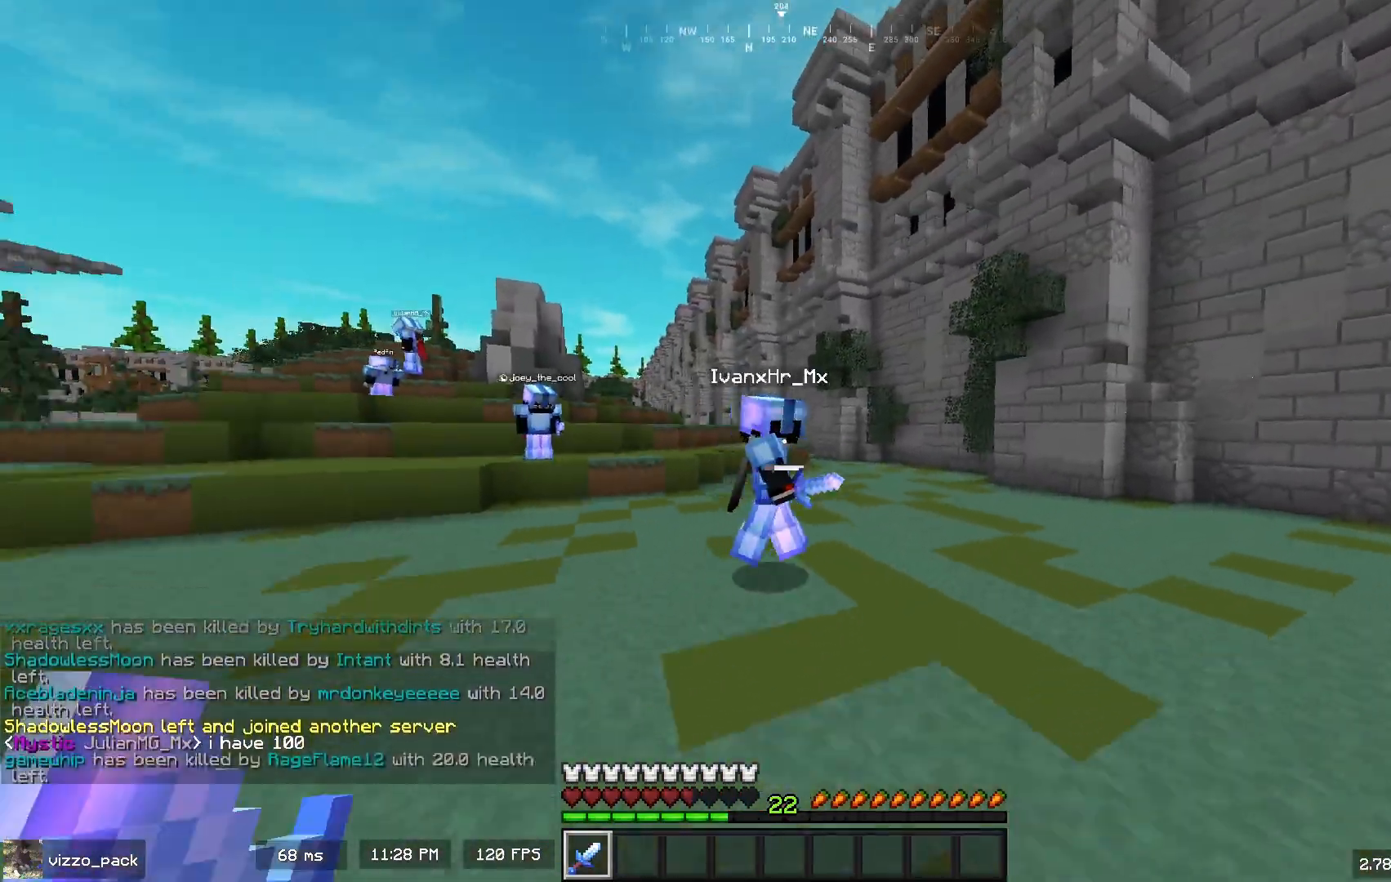
{"keys": ["d"], "mouse": [], "events": [[33, "d", "down"], [33, "s", "up"], [133, "w", "down"], [167, "space", "down"], [400, "space", "up"], [500, "w", "up"]]}
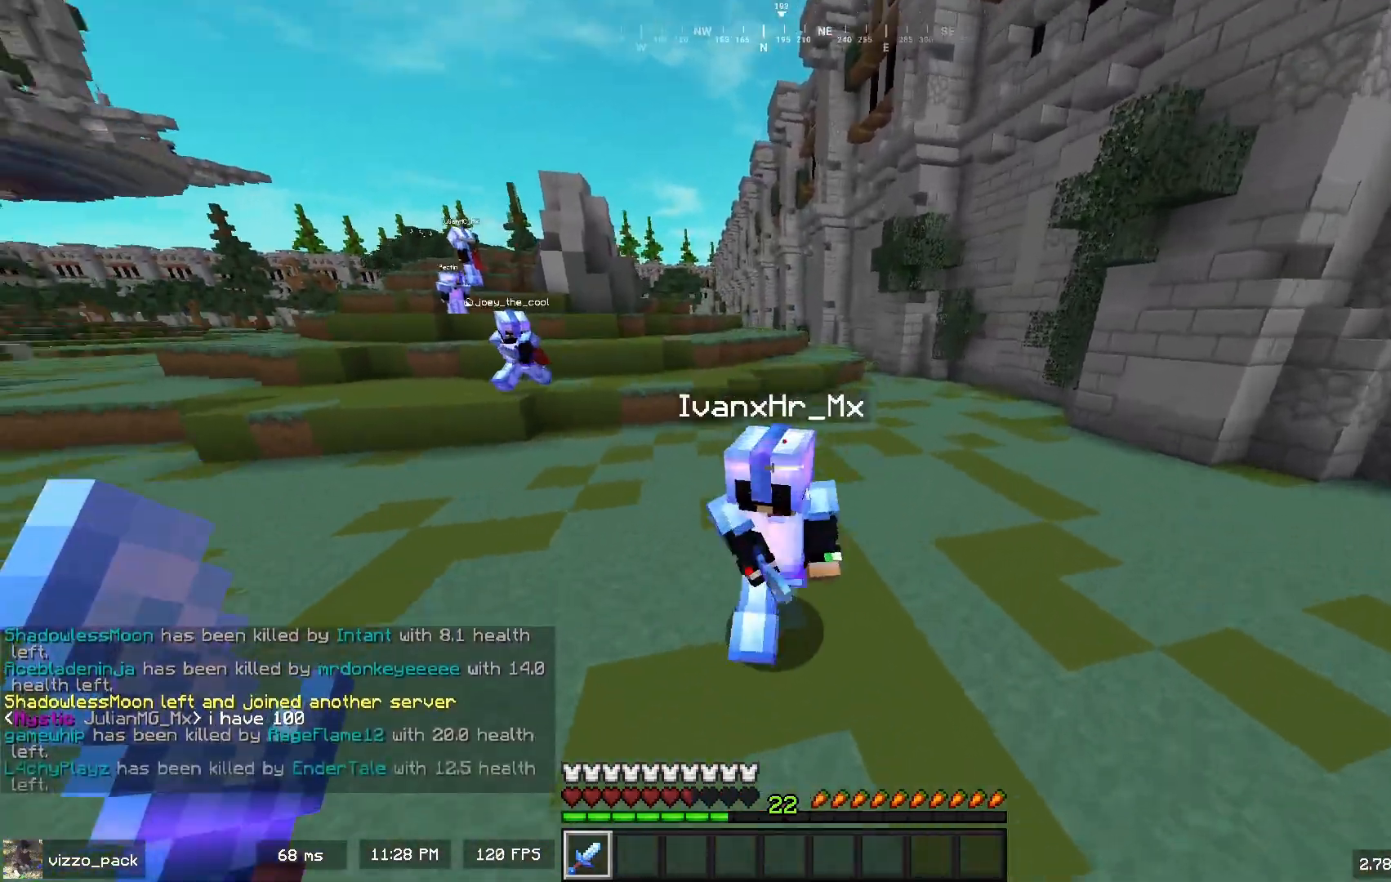
{"keys": ["a", "w"], "mouse": [], "events": [[100, "mouse_left", "down"], [233, "w", "down"], [267, "d", "up"], [267, "mouse_left", "up"], [300, "a", "down"]]}
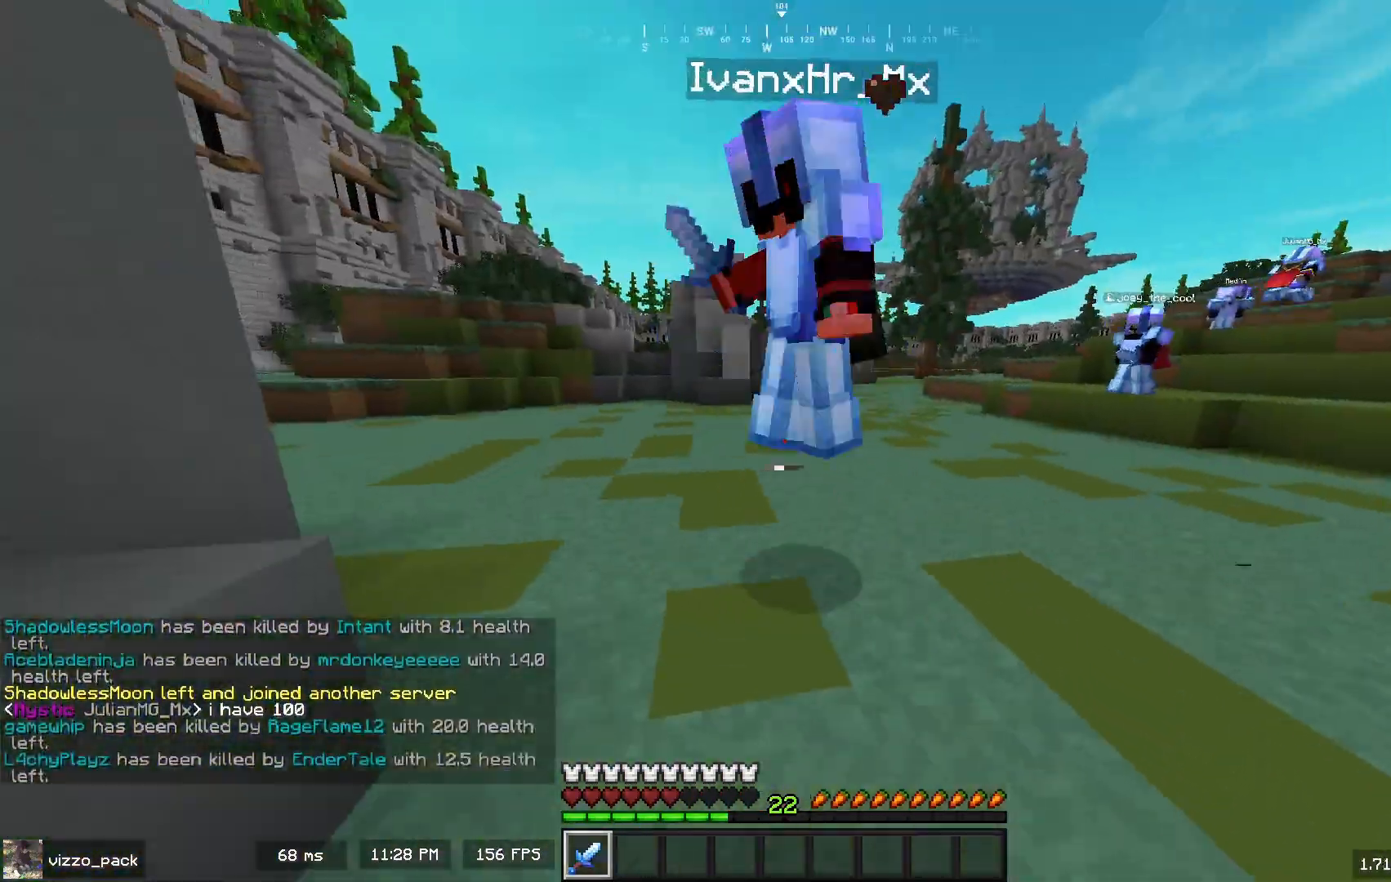
{"keys": ["a"], "mouse": [], "events": [[67, "a", "up"], [167, "d", "down"], [233, "mouse_left", "down"], [333, "w", "up"], [367, "mouse_left", "up"], [467, "a", "down"], [467, "d", "up"]]}
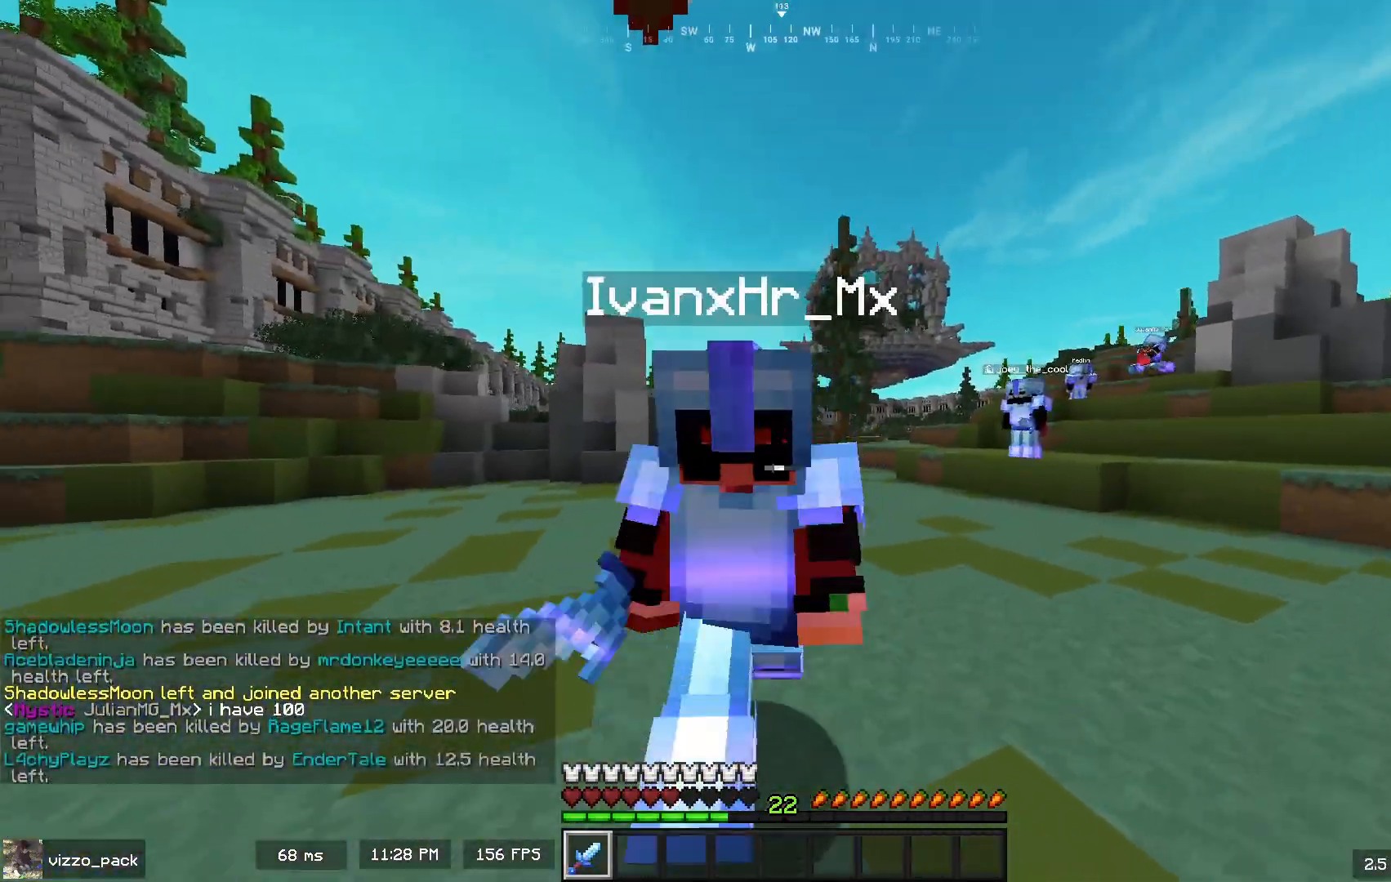
{"keys": ["d"], "mouse": ["left"], "events": [[33, "w", "down"], [300, "a", "up"], [333, "d", "down"], [400, "mouse_left", "down"], [467, "w", "up"]]}
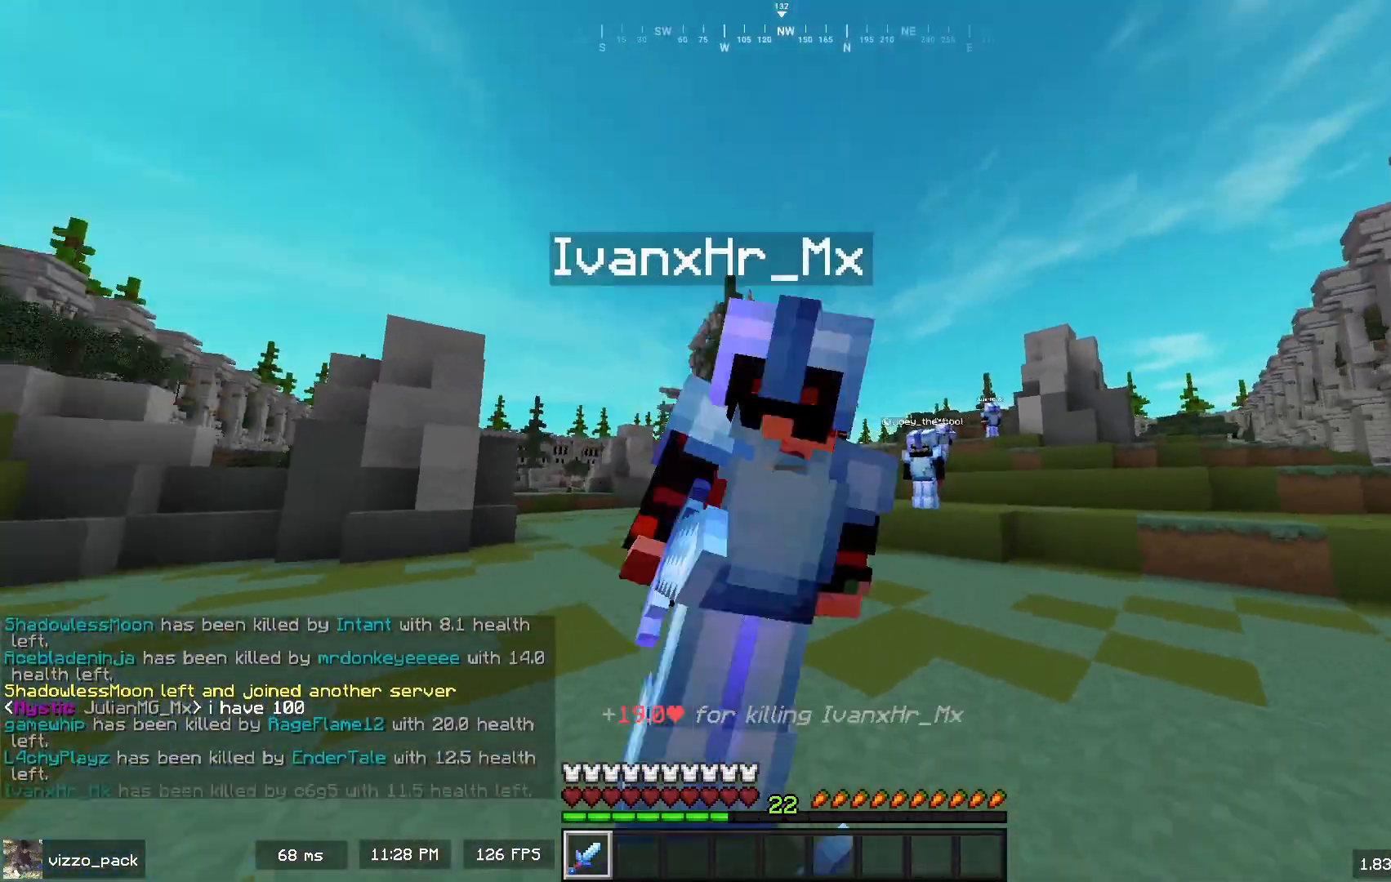
{"keys": ["w"], "mouse": [], "events": [[67, "mouse_left", "up"], [100, "a", "down"], [167, "d", "up"], [167, "s", "down"], [233, "s", "up"], [367, "w", "down"], [467, "a", "up"]]}
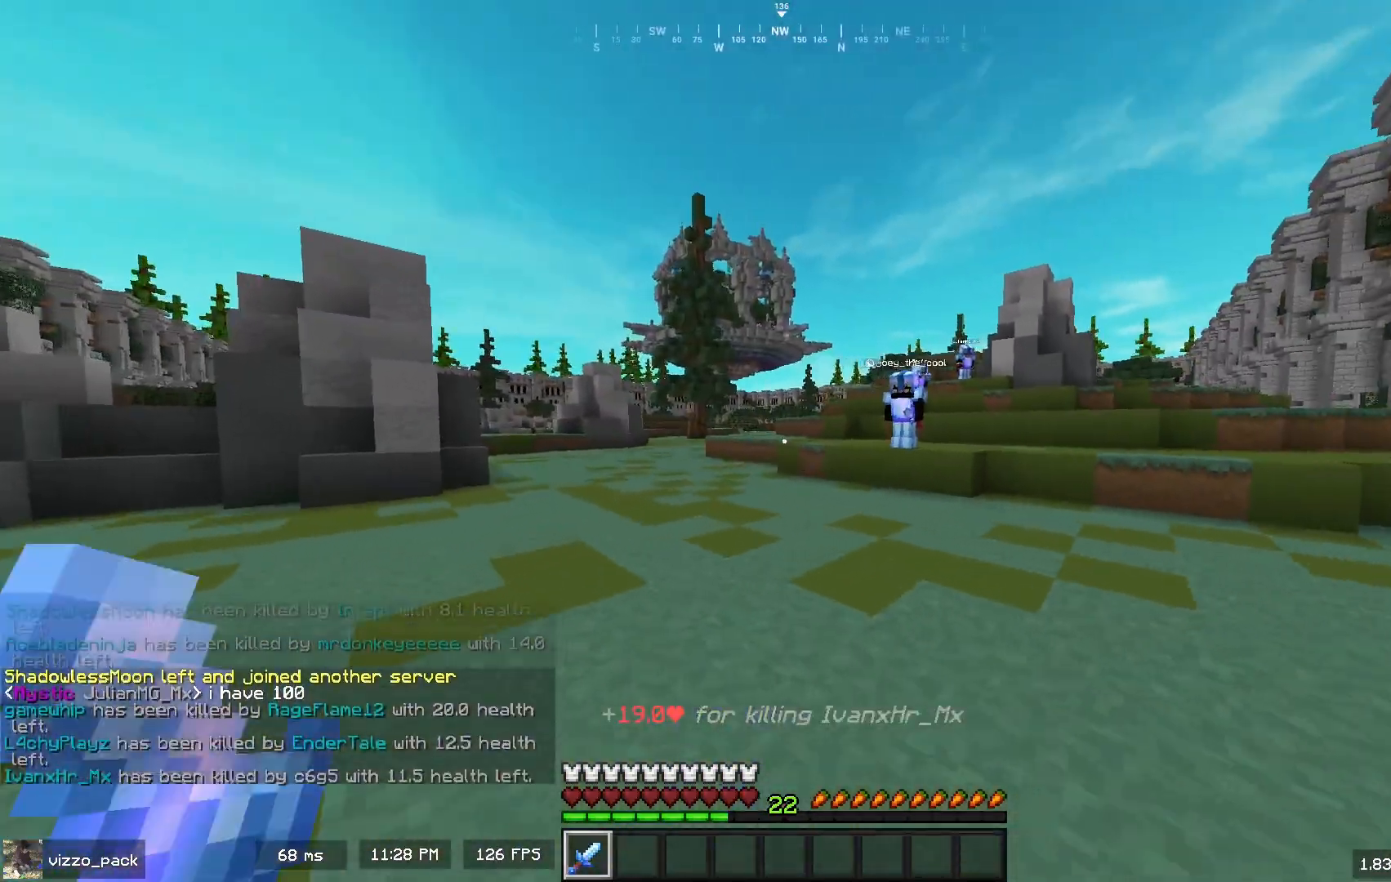
{"keys": [], "mouse": [], "events": [[233, "w", "up"]]}